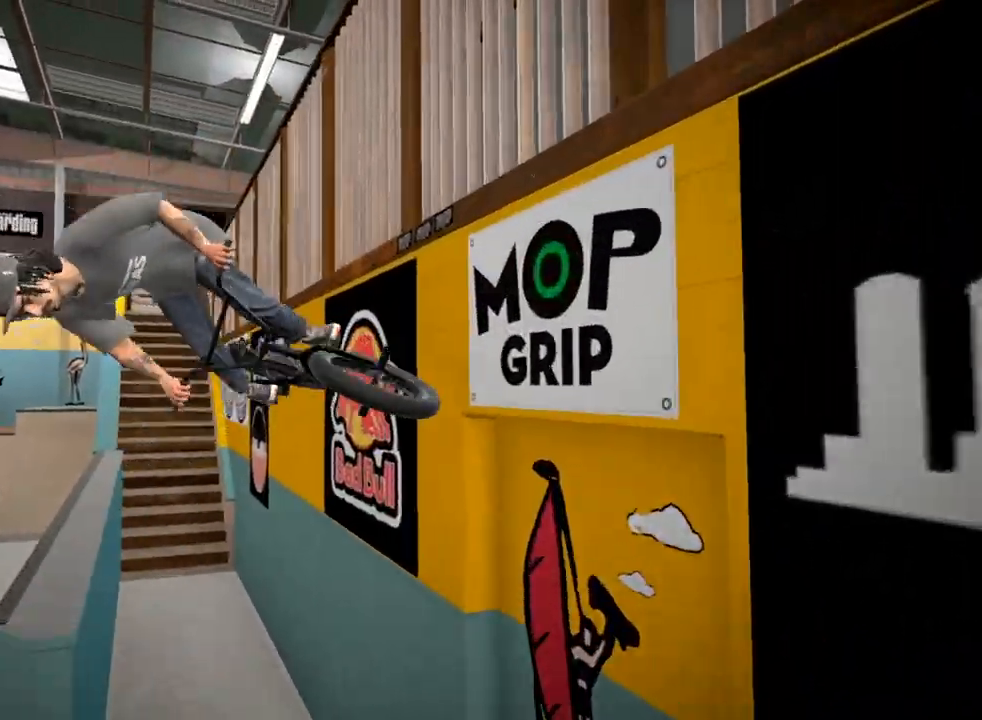
Gameplay with a controller (Xbox layout); each line is a JSON object with the inputs held at the frame after it. "events" lists button and stick changes between this image and that frame as [ms after this image, input, new state], when the widget could be followed in between.
{"buttons": [], "left_stick": "right", "right_stick": "up", "events": [[134, "left_stick", "right"], [300, "right_stick", "up"]]}
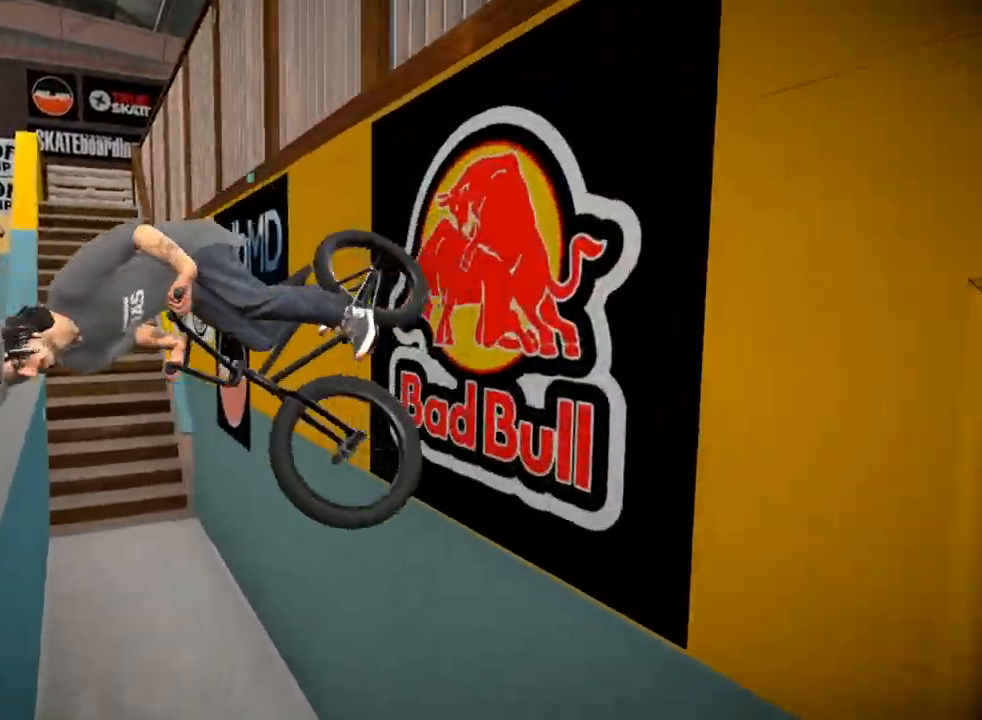
{"buttons": [], "left_stick": "center", "right_stick": "center", "events": [[167, "left_stick", "center"], [250, "right_stick", "center"]]}
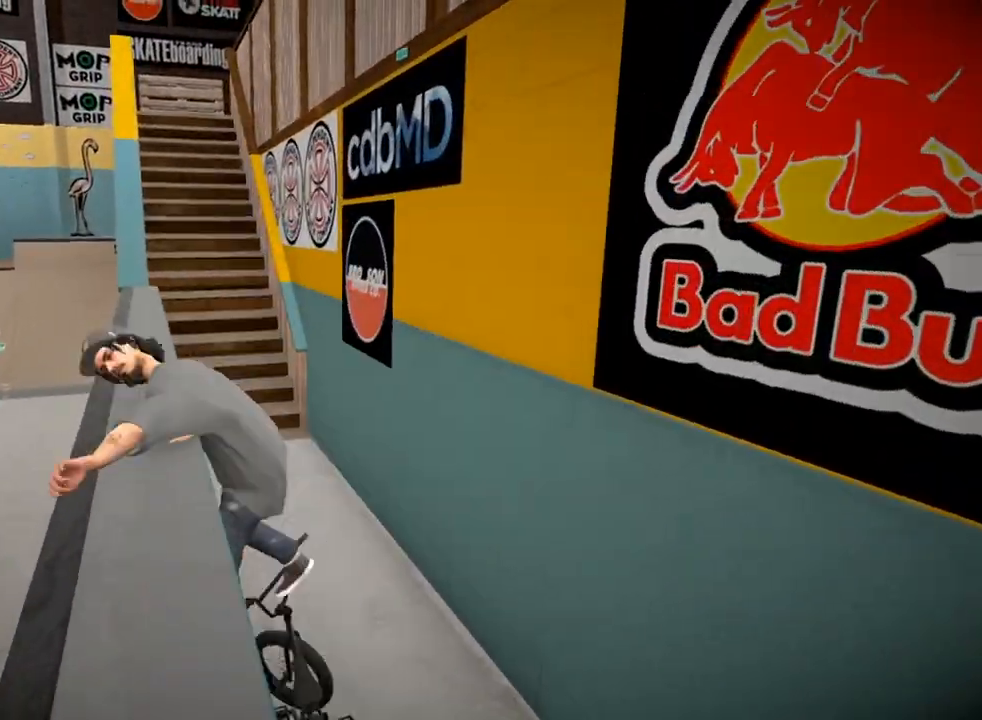
{"buttons": [], "left_stick": "center", "right_stick": "center", "events": []}
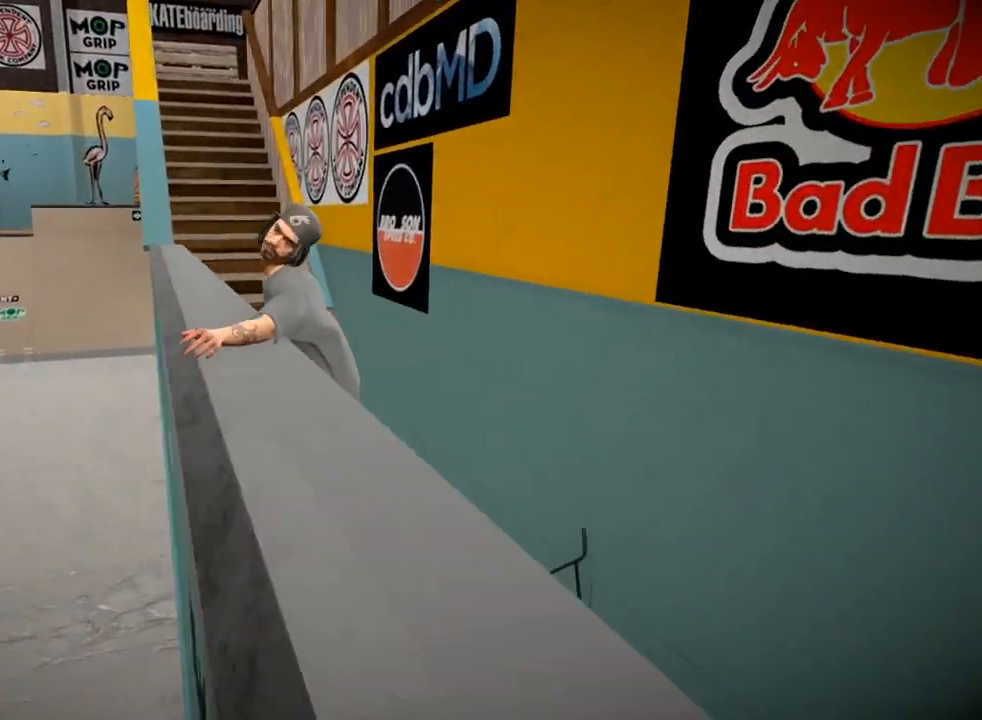
{"buttons": [], "left_stick": "center", "right_stick": "center", "events": []}
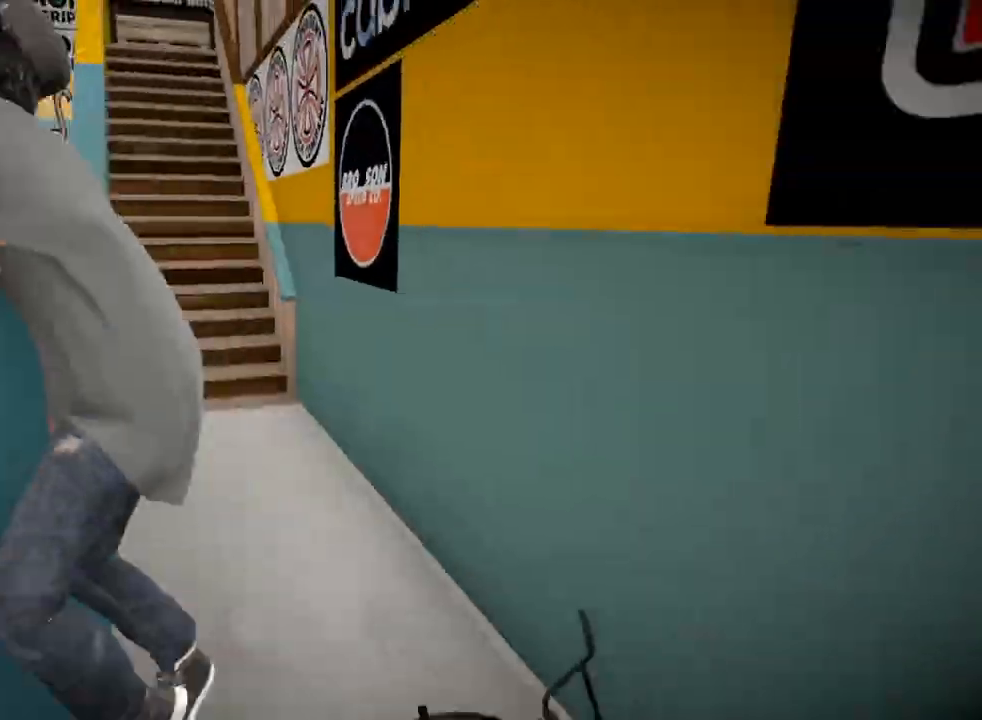
{"buttons": ["A"], "left_stick": "up", "right_stick": "center", "events": [[184, "left_stick", "up-left"], [200, "A", "down"], [234, "A", "up"], [250, "A", "down"], [351, "left_stick", "up"]]}
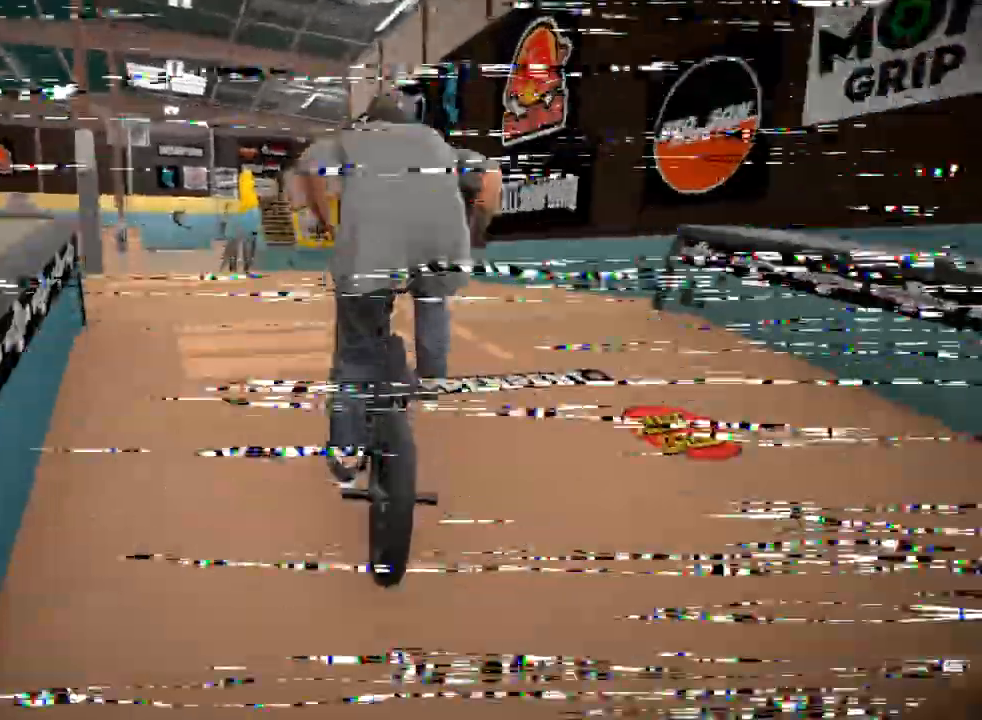
{"buttons": ["A", "L2", "R2"], "left_stick": "center", "right_stick": "down", "events": [[217, "left_stick", "center"], [350, "L2", "down"], [350, "R2", "down"], [350, "right_stick", "down"]]}